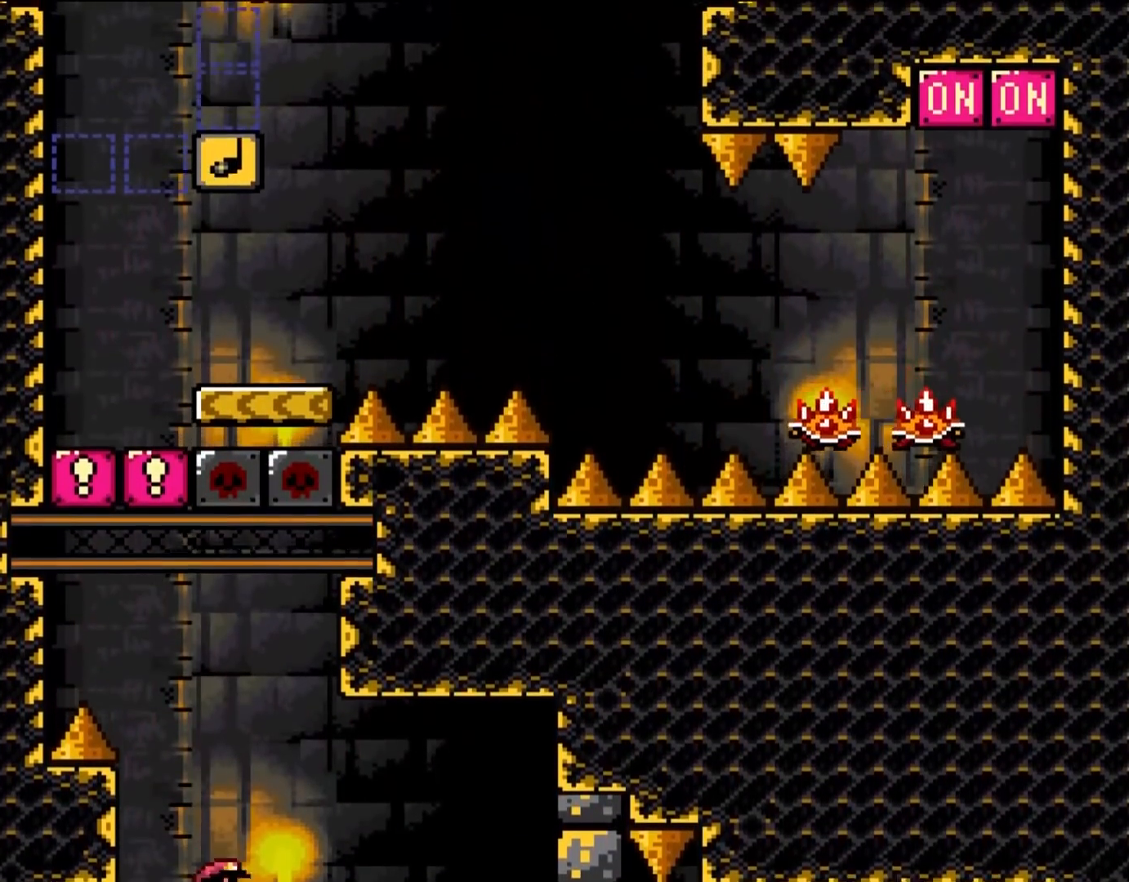
Gameplay with a controller (Nintendo layout); each line is a JSON object with the inputs held at the frame after it (dt_ms = milliseconds from this image to that frame). "events" lists button and stick changes between this image and that frame as [ms after this image, input, new state], when the widget could be followed in between. Not read: L3 R3.
{"dt_ms": 500, "buttons": ["B", "Y"], "events": [[33, "B", "up"], [250, "DPAD_LEFT", "down"], [417, "B", "down"], [417, "DPAD_LEFT", "up"]]}
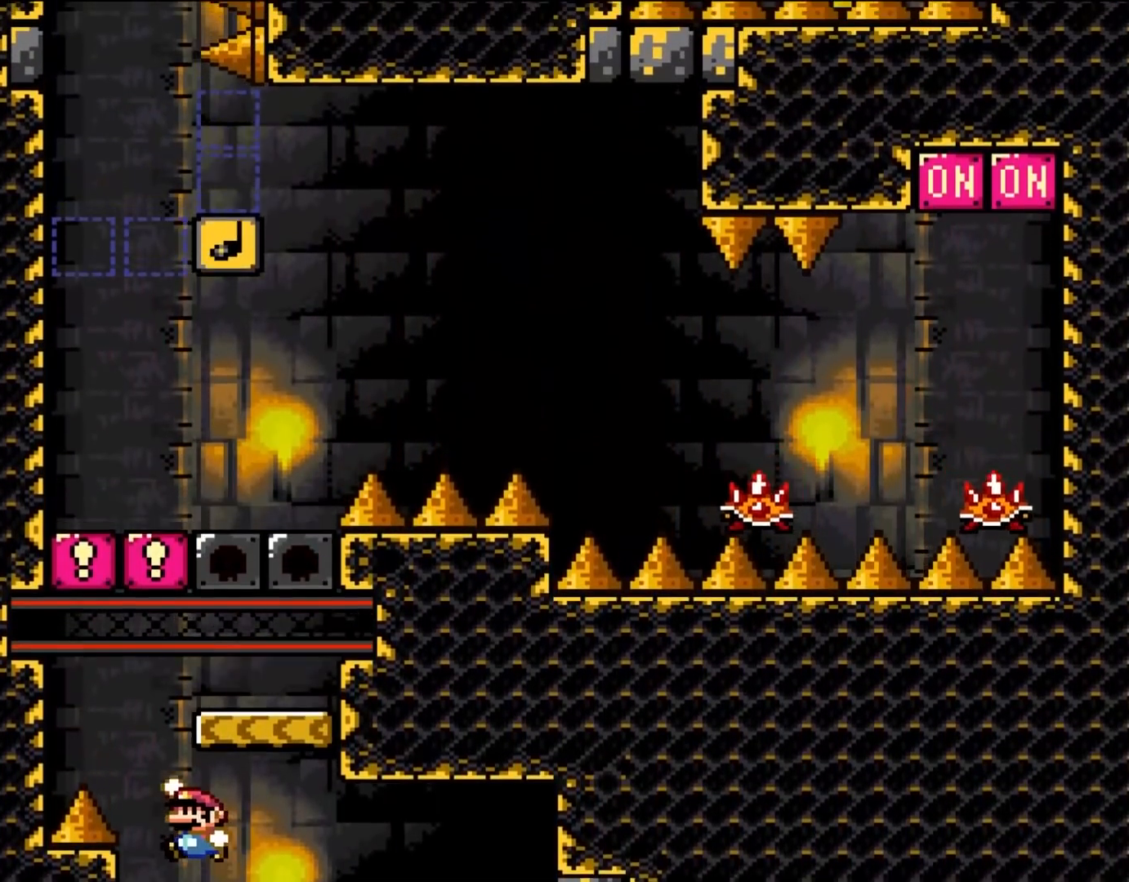
{"dt_ms": 500, "buttons": ["DPAD_RIGHT"], "events": [[33, "B", "up"], [150, "Y", "up"], [450, "DPAD_RIGHT", "down"]]}
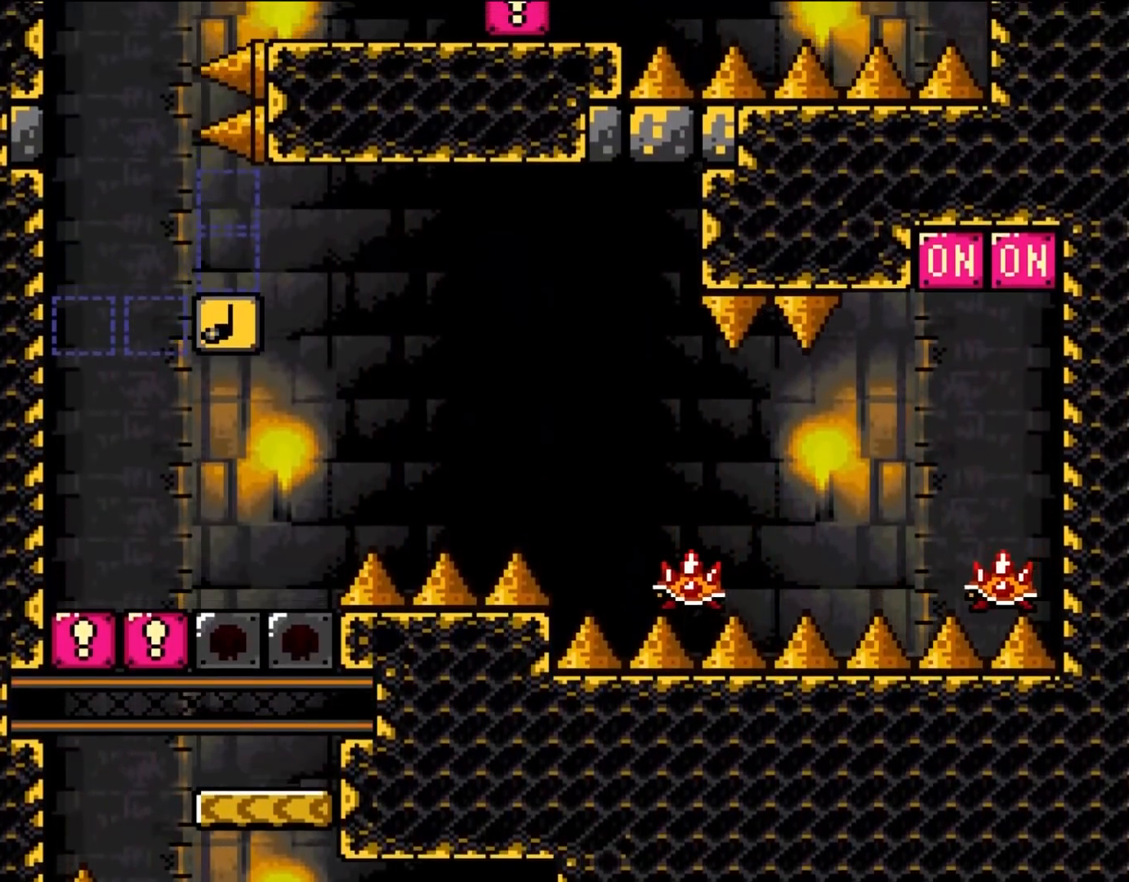
{"dt_ms": 500, "buttons": [], "events": [[17, "DPAD_RIGHT", "up"], [300, "B", "down"], [417, "B", "up"]]}
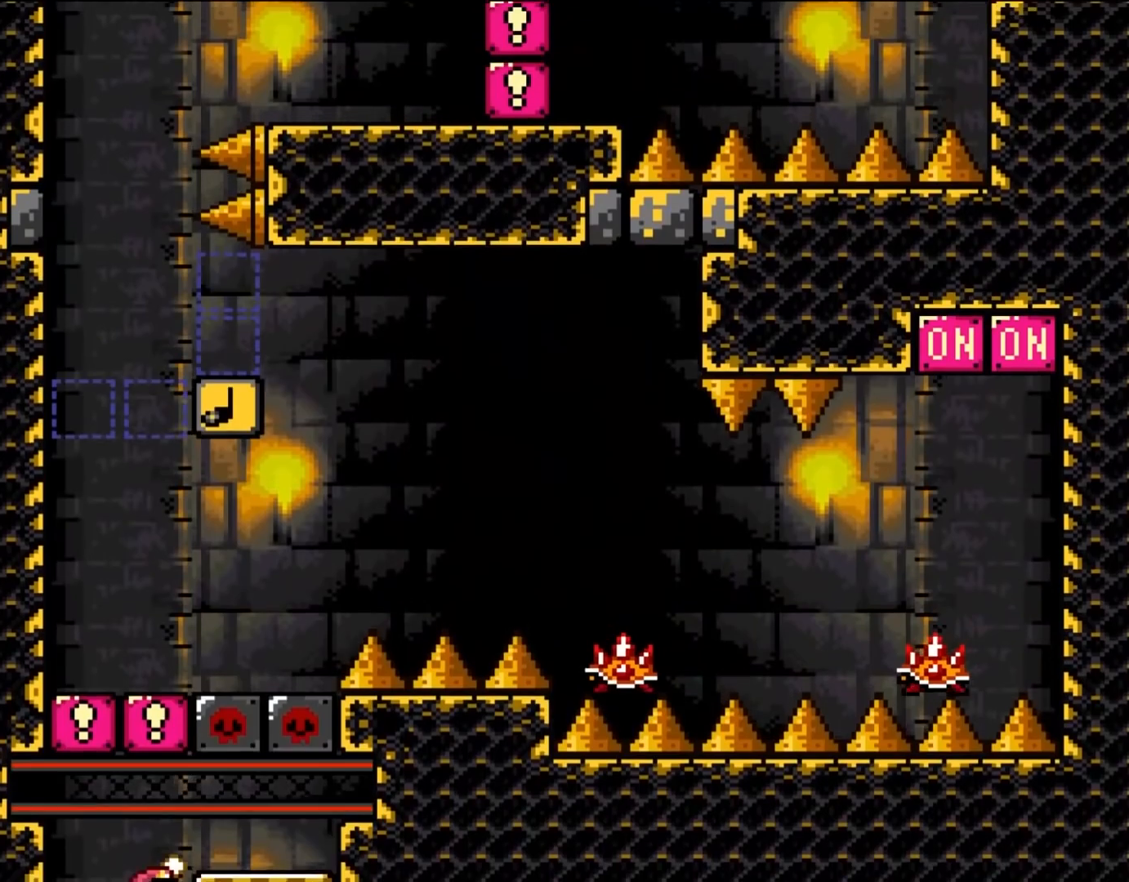
{"dt_ms": 500, "buttons": ["B"], "events": [[17, "B", "down"], [100, "B", "up"], [183, "B", "down"], [317, "B", "up"], [450, "B", "down"]]}
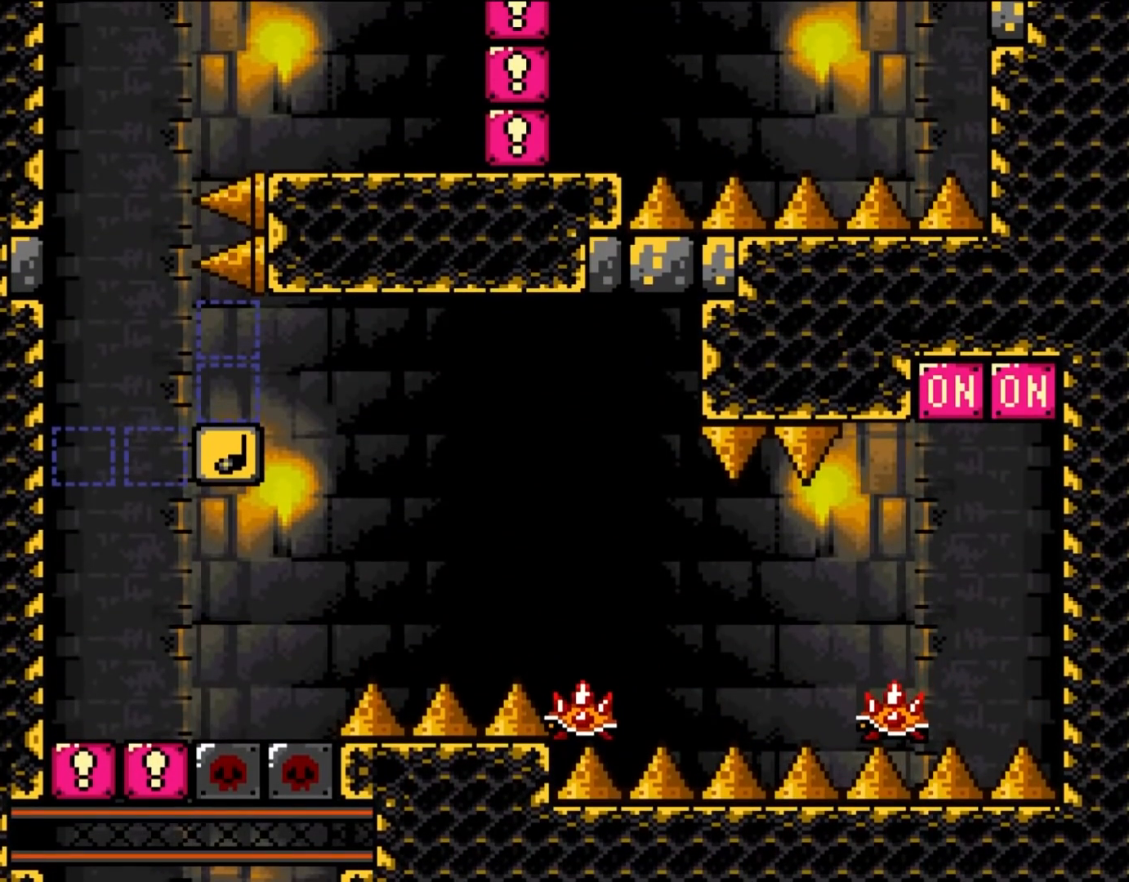
{"dt_ms": 500, "buttons": [], "events": [[67, "B", "up"]]}
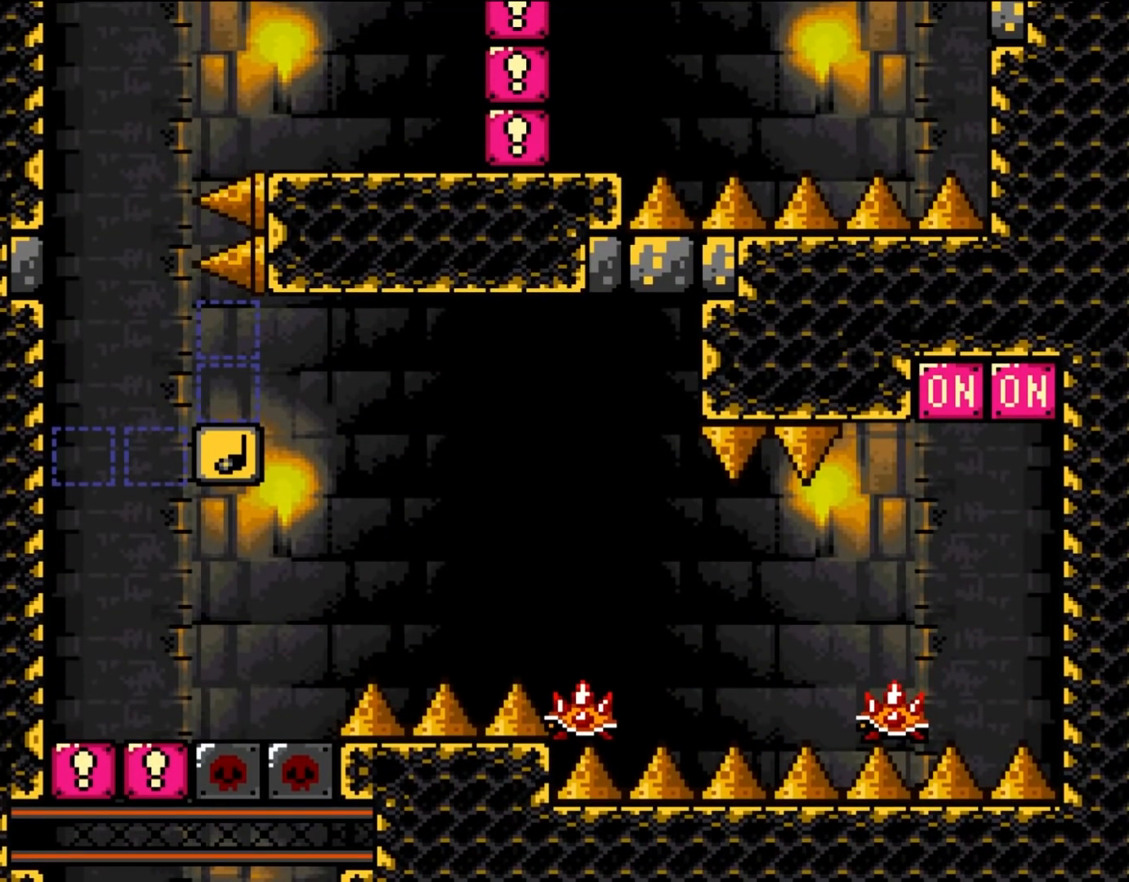
{"dt_ms": 500, "buttons": [], "events": []}
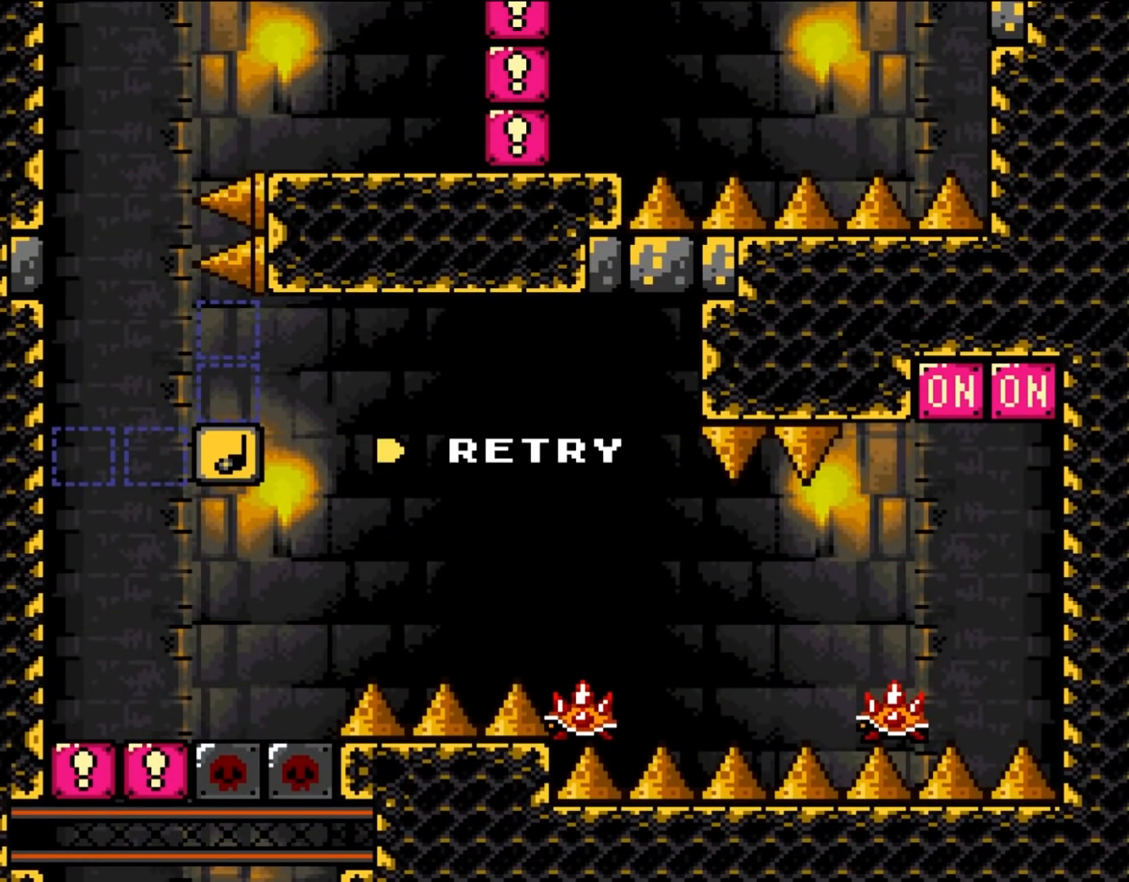
{"dt_ms": 500, "buttons": ["A"], "events": [[133, "A", "down"], [333, "A", "up"], [383, "A", "down"]]}
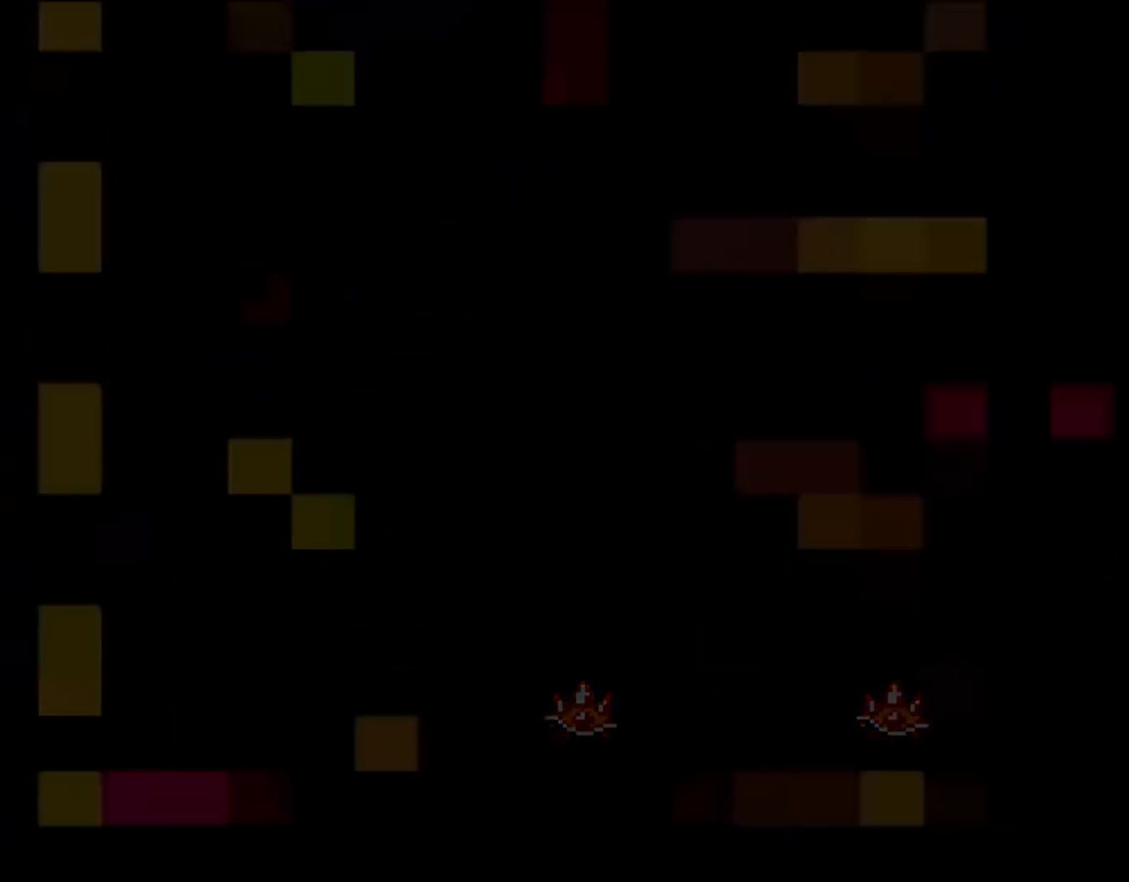
{"dt_ms": 500, "buttons": ["A"], "events": [[17, "A", "up"], [83, "A", "down"]]}
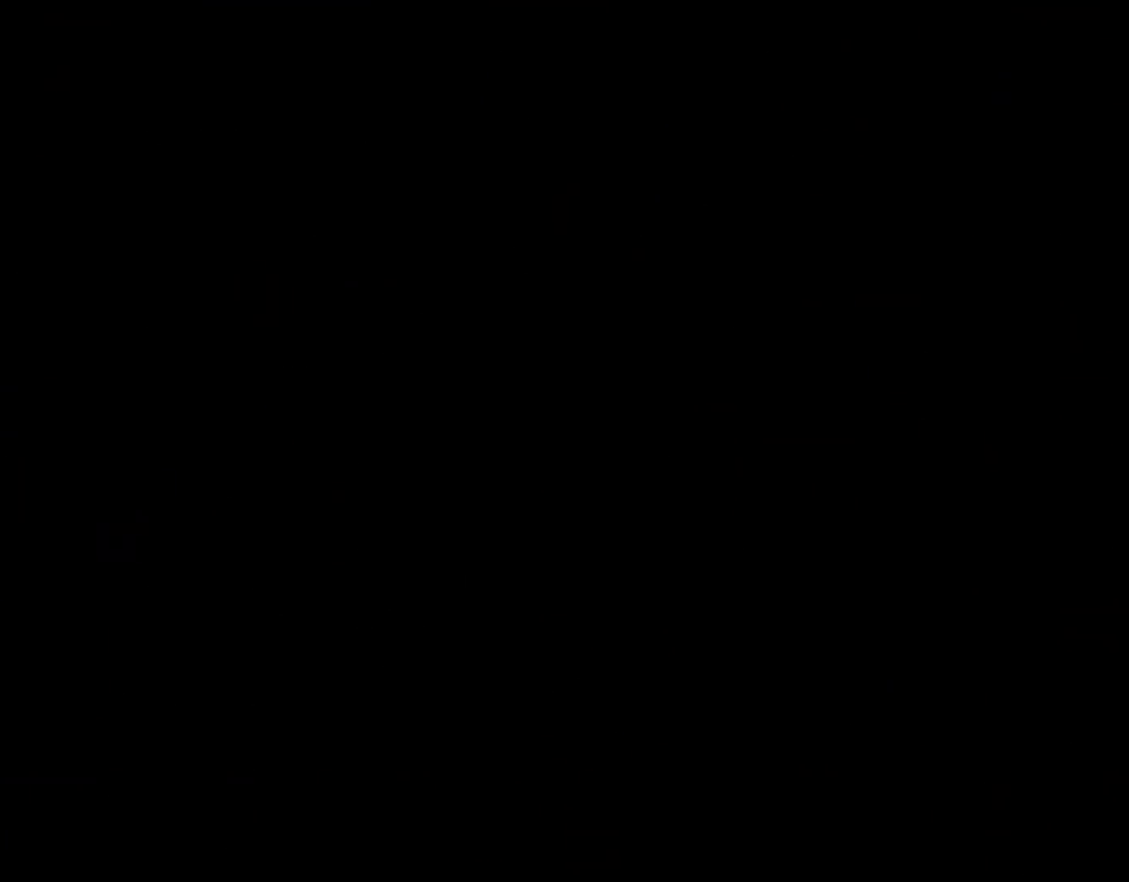
{"dt_ms": 500, "buttons": ["Y"], "events": [[250, "A", "up"], [350, "Y", "down"]]}
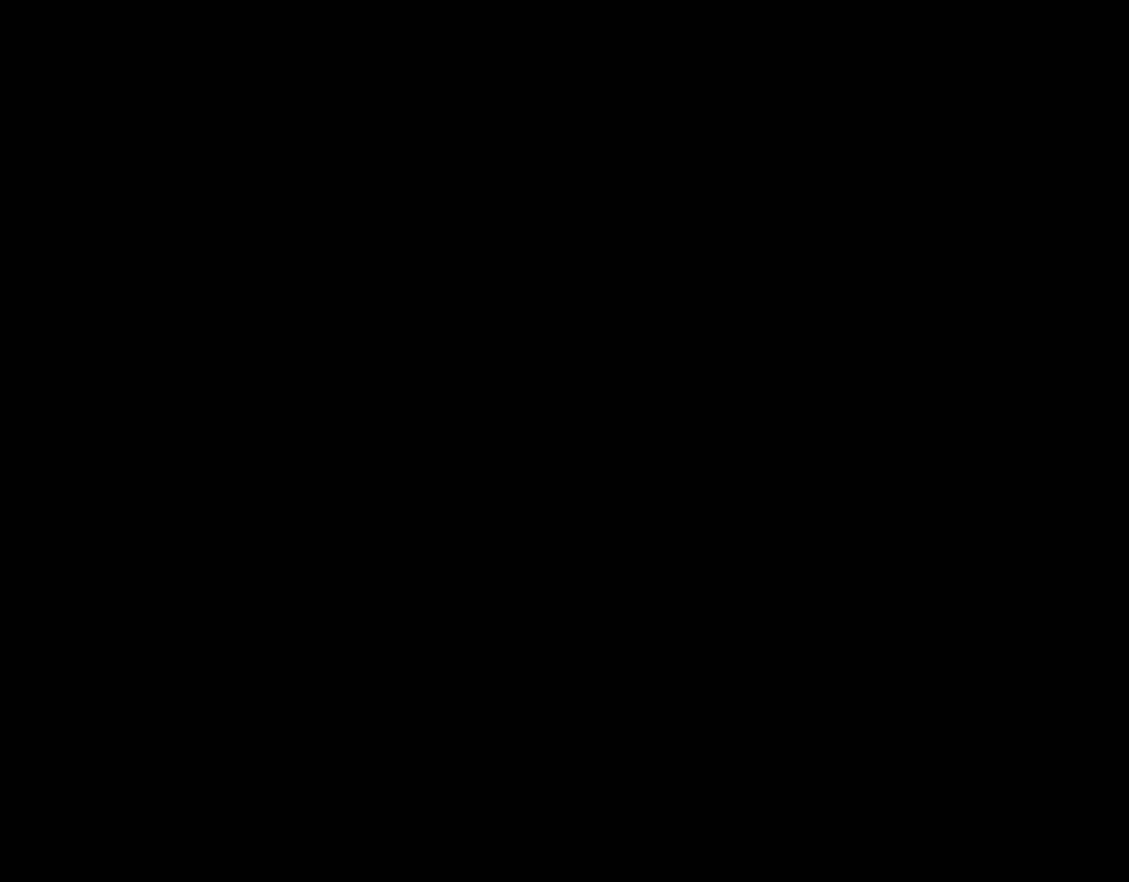
{"dt_ms": 500, "buttons": ["Y", "DPAD_RIGHT"], "events": [[367, "DPAD_RIGHT", "down"]]}
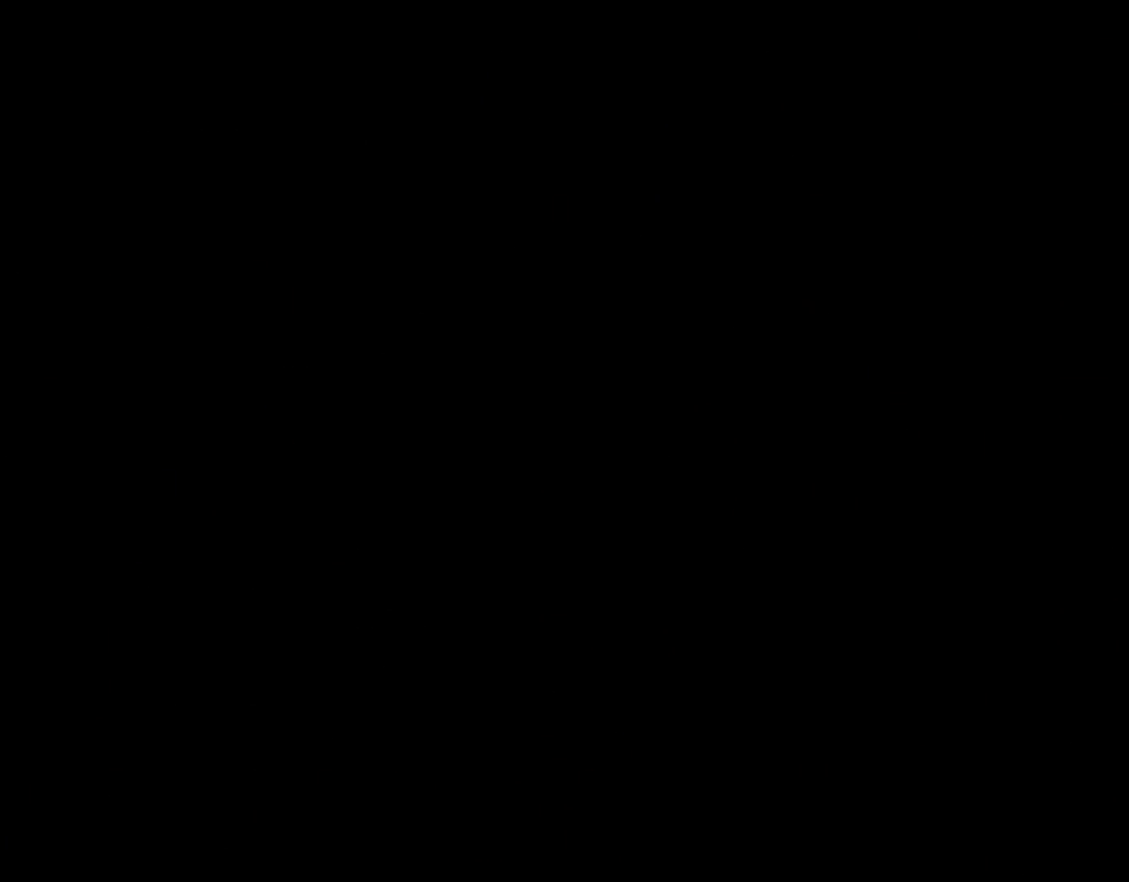
{"dt_ms": 500, "buttons": ["Y", "DPAD_RIGHT"], "events": []}
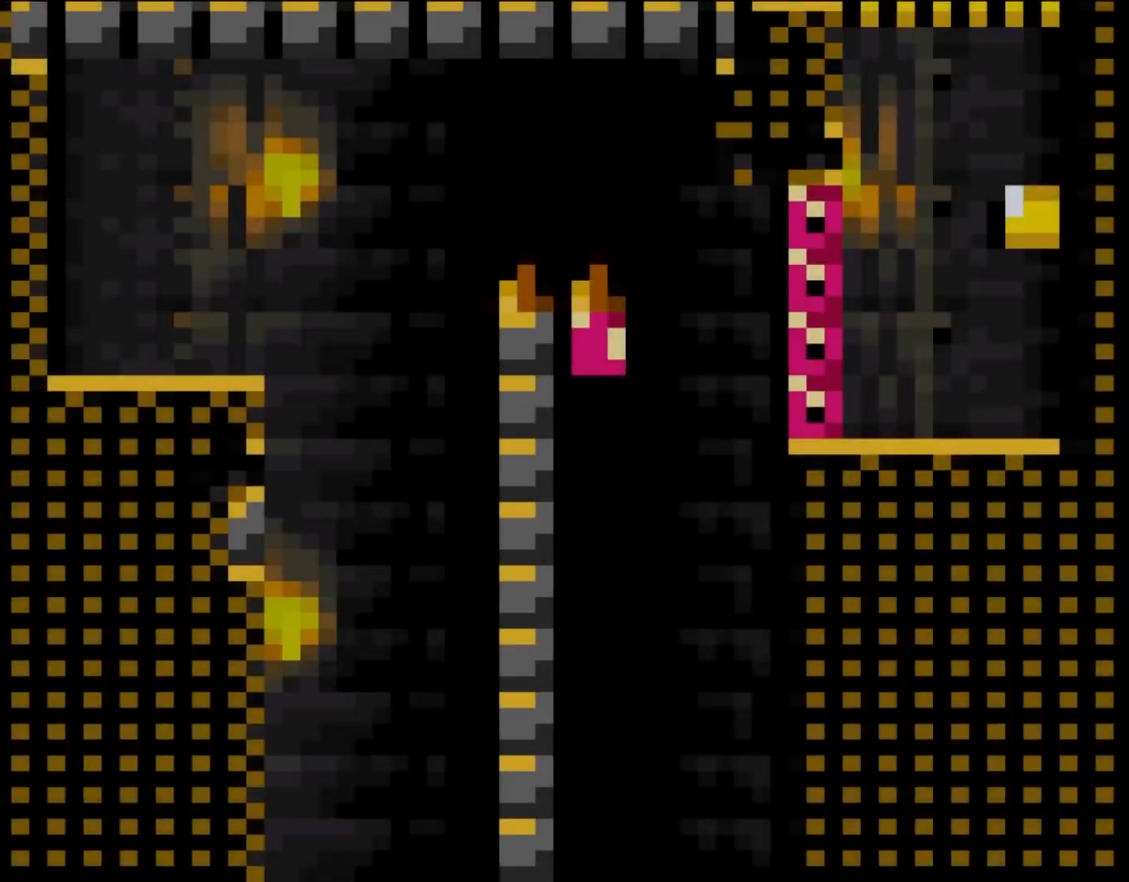
{"dt_ms": 1000, "buttons": ["B", "Y", "DPAD_RIGHT"]}
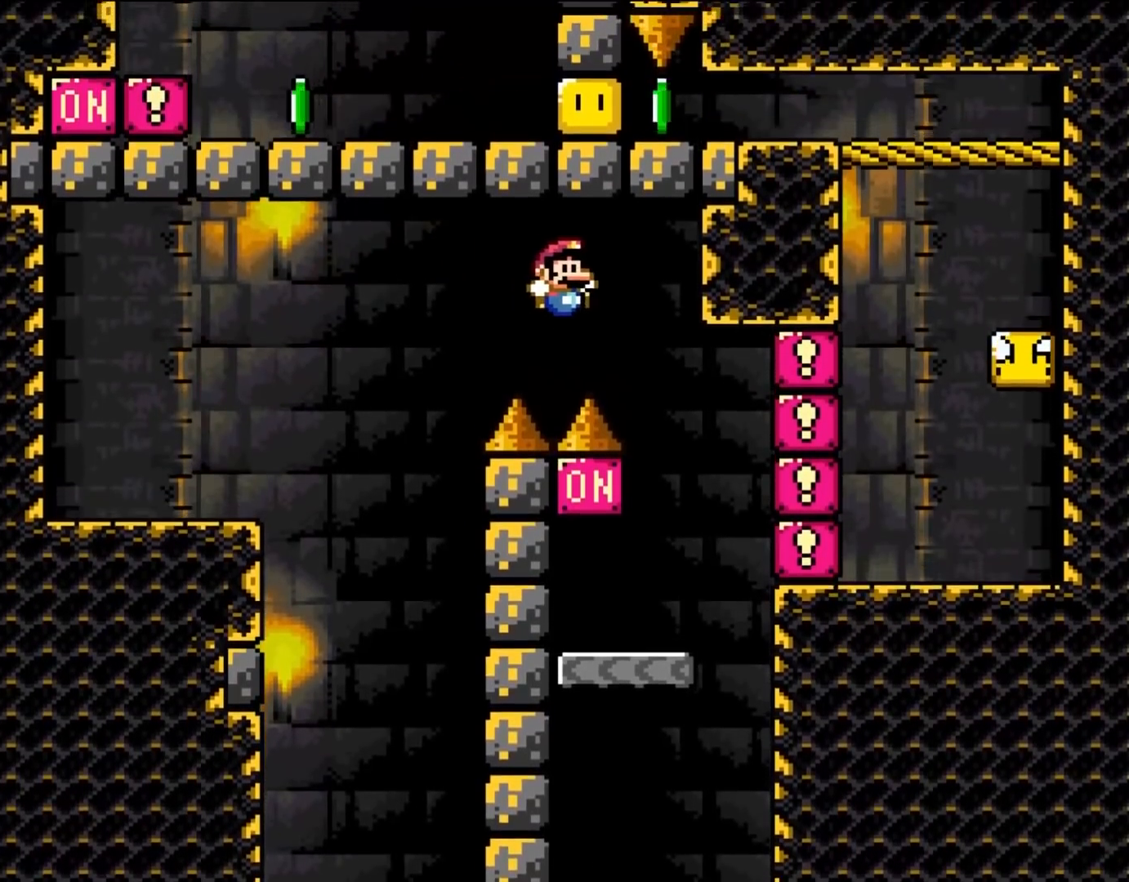
{"dt_ms": 500, "buttons": ["B", "Y", "DPAD_LEFT"], "events": [[200, "DPAD_UP", "down"], [233, "DPAD_RIGHT", "up"], [267, "DPAD_LEFT", "down"], [267, "DPAD_UP", "up"]]}
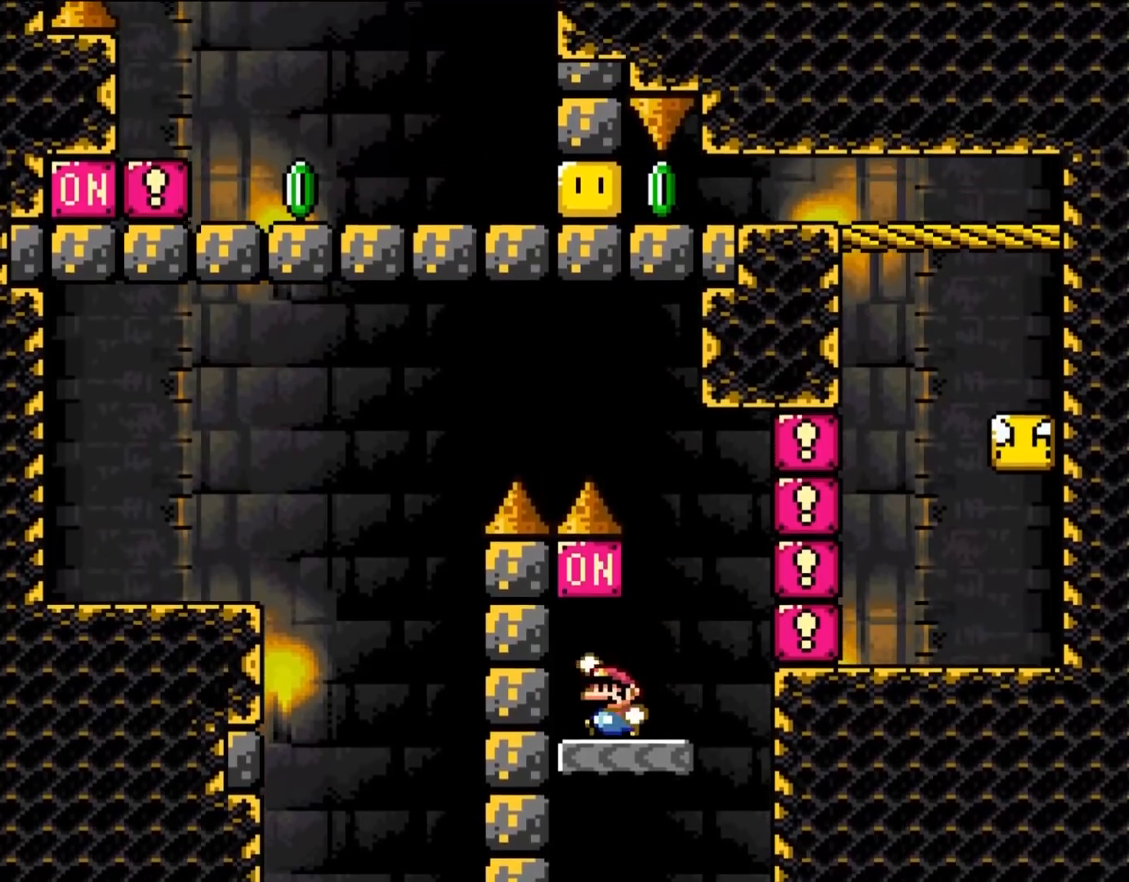
{"dt_ms": 500, "buttons": ["B", "Y", "DPAD_RIGHT"], "events": [[33, "B", "up"], [117, "B", "down"], [117, "DPAD_UP", "down"], [200, "DPAD_LEFT", "up"], [200, "DPAD_RIGHT", "down"], [200, "DPAD_UP", "up"], [233, "B", "up"], [500, "B", "down"]]}
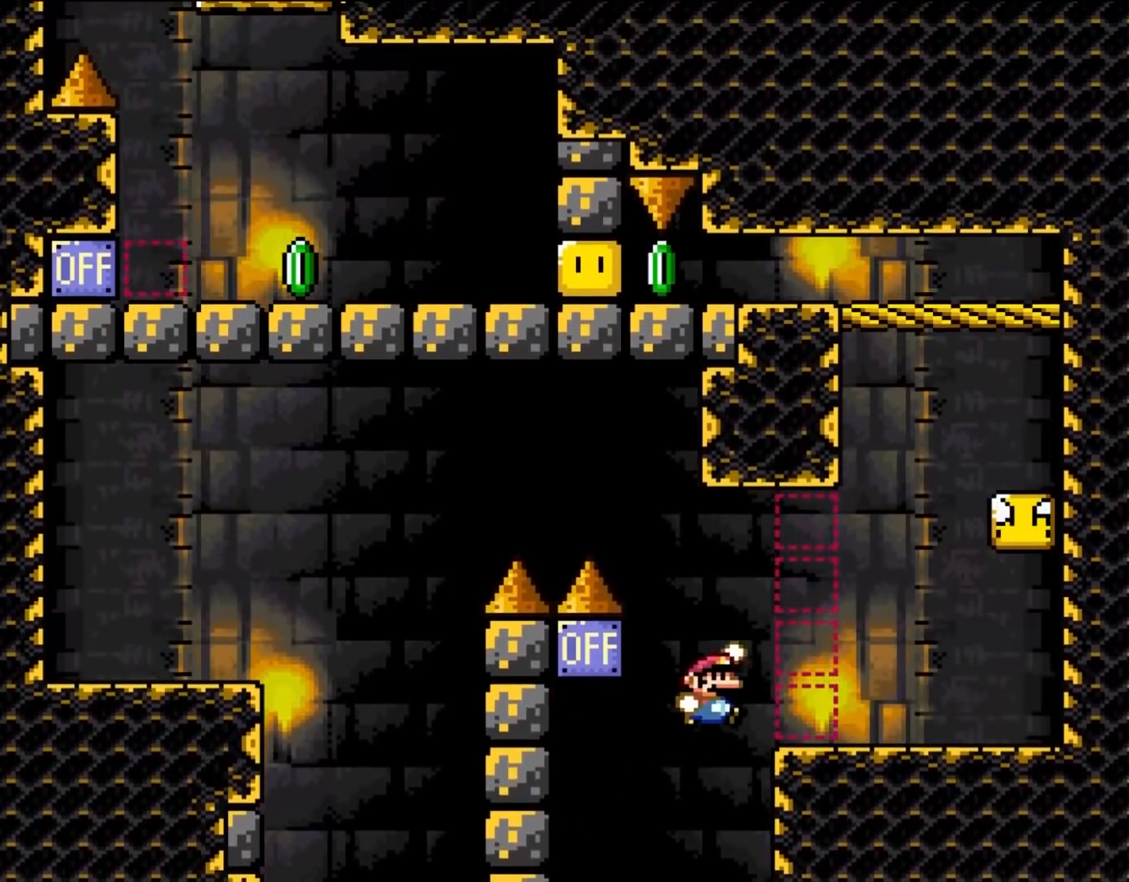
{"dt_ms": 500, "buttons": ["Y", "DPAD_RIGHT"], "events": [[67, "B", "up"]]}
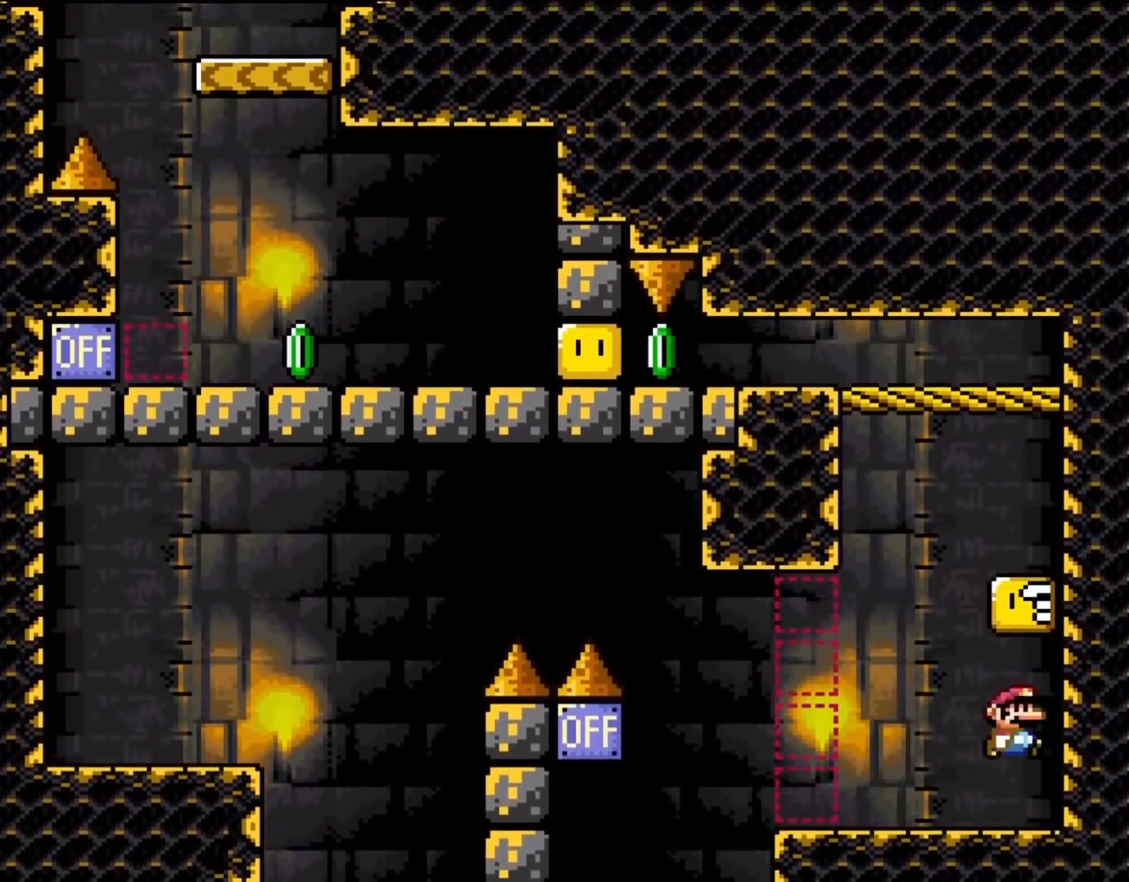
{"dt_ms": 500, "buttons": ["B", "Y", "DPAD_RIGHT"], "events": [[67, "B", "down"], [167, "DPAD_LEFT", "down"], [167, "DPAD_RIGHT", "up"], [233, "B", "up"], [433, "B", "down"], [433, "DPAD_UP", "down"], [467, "DPAD_LEFT", "up"], [467, "DPAD_RIGHT", "down"], [467, "DPAD_UP", "up"]]}
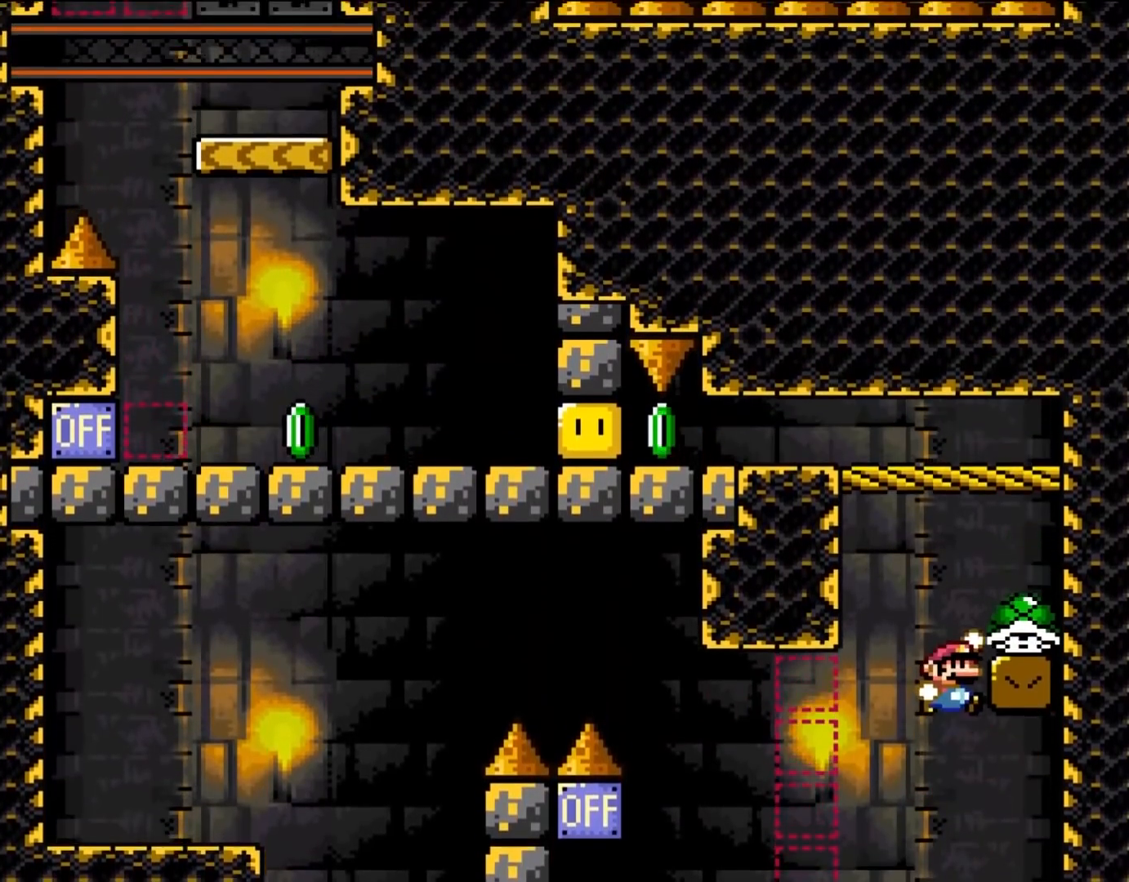
{"dt_ms": 500, "buttons": ["B", "Y", "DPAD_LEFT"], "events": [[200, "B", "up"], [433, "DPAD_LEFT", "down"], [433, "DPAD_RIGHT", "up"], [467, "B", "down"]]}
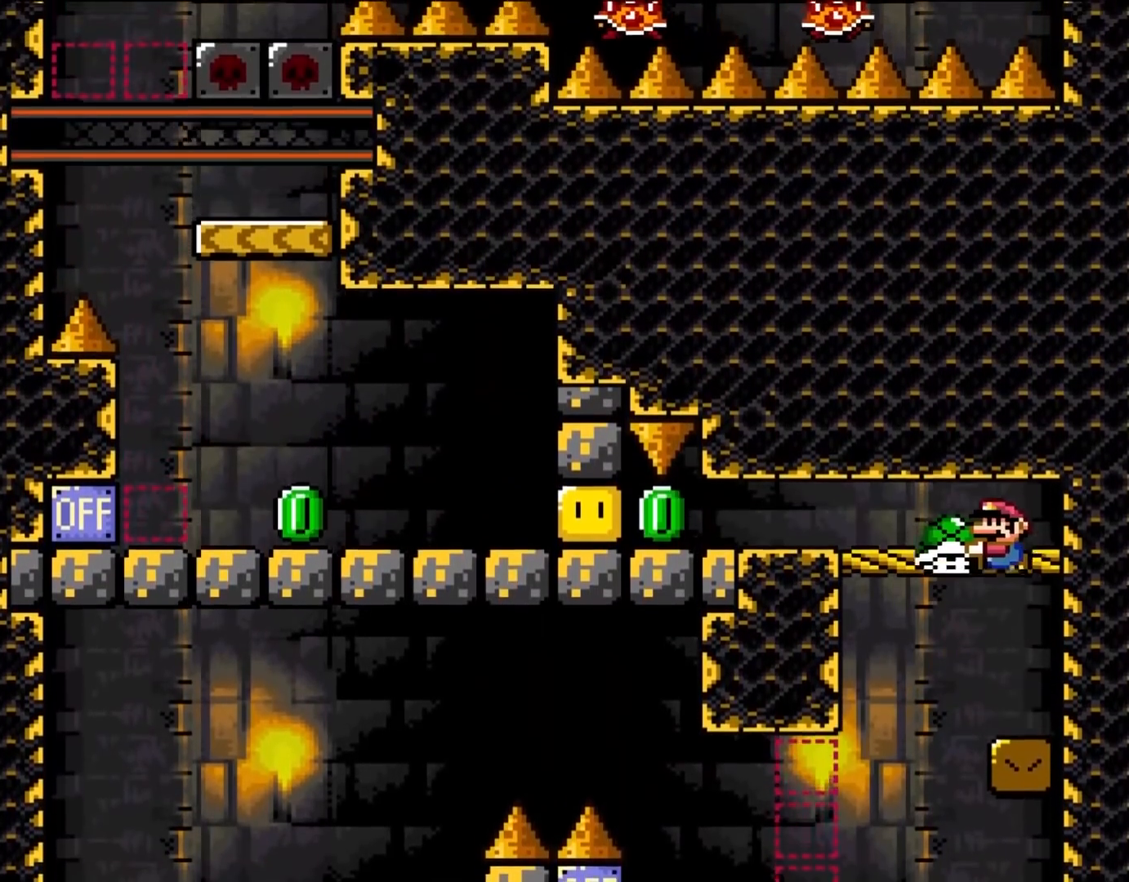
{"dt_ms": 500, "buttons": ["Y", "DPAD_LEFT"], "events": [[200, "B", "up"]]}
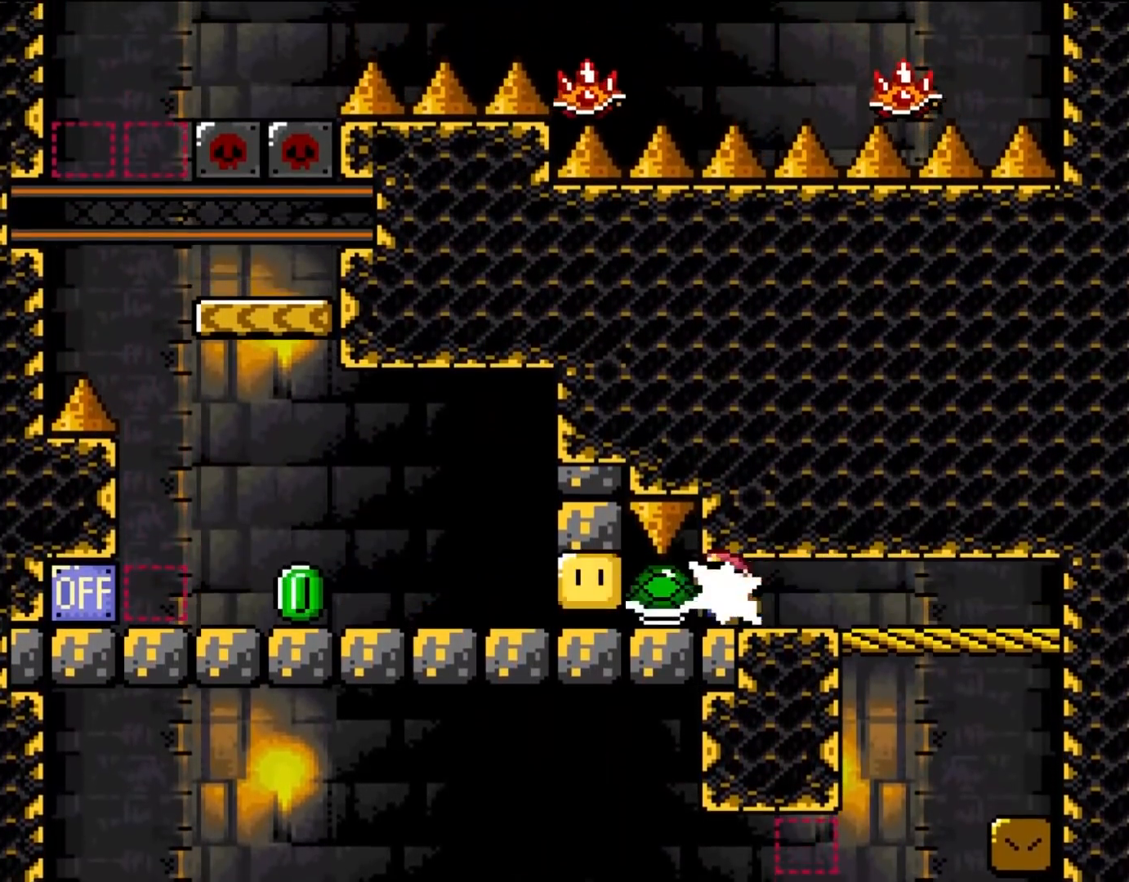
{"dt_ms": 500, "buttons": ["Y", "DPAD_LEFT"], "events": [[50, "Y", "up"], [133, "Y", "down"]]}
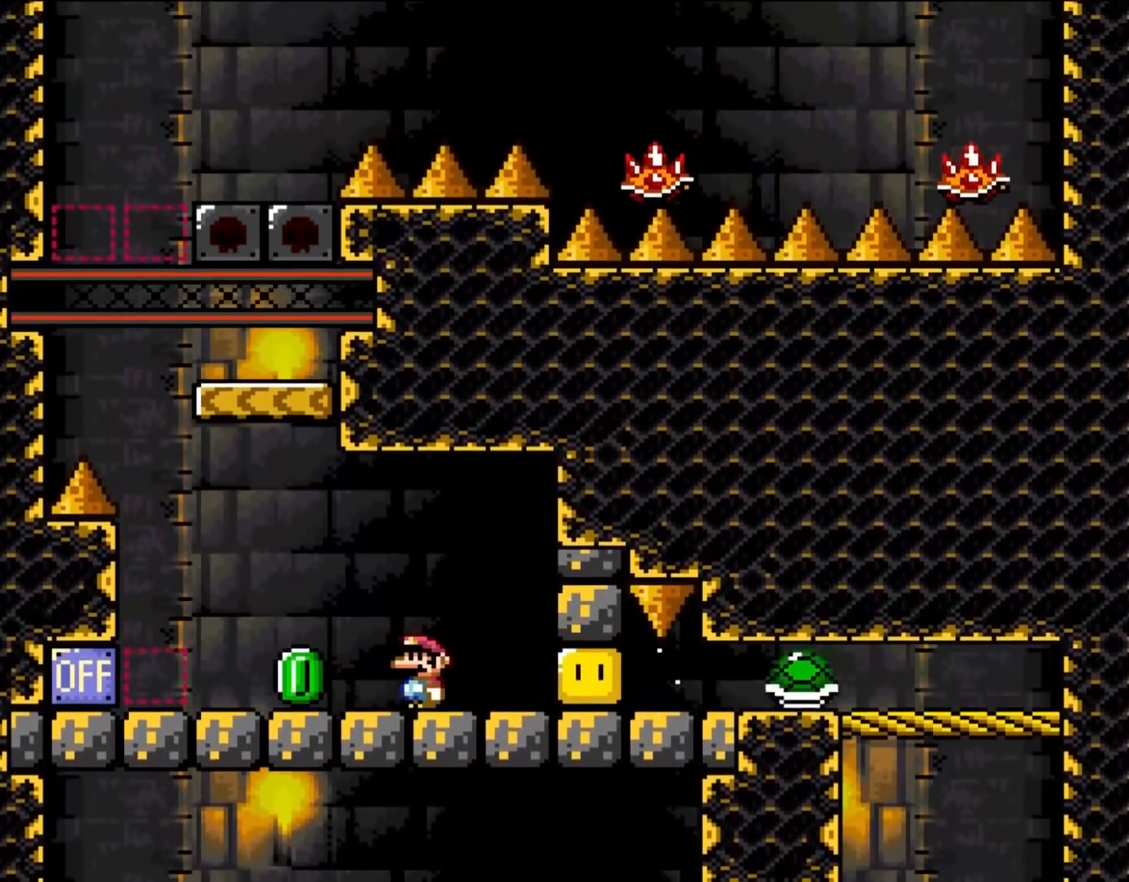
{"dt_ms": 500, "buttons": ["Y", "DPAD_LEFT"], "events": [[167, "B", "down"], [300, "DPAD_UP", "down"], [317, "DPAD_LEFT", "up"], [317, "DPAD_RIGHT", "down"], [317, "DPAD_UP", "up"], [383, "DPAD_RIGHT", "up"], [383, "DPAD_UP", "down"], [433, "DPAD_LEFT", "down"], [433, "DPAD_UP", "up"], [500, "B", "up"]]}
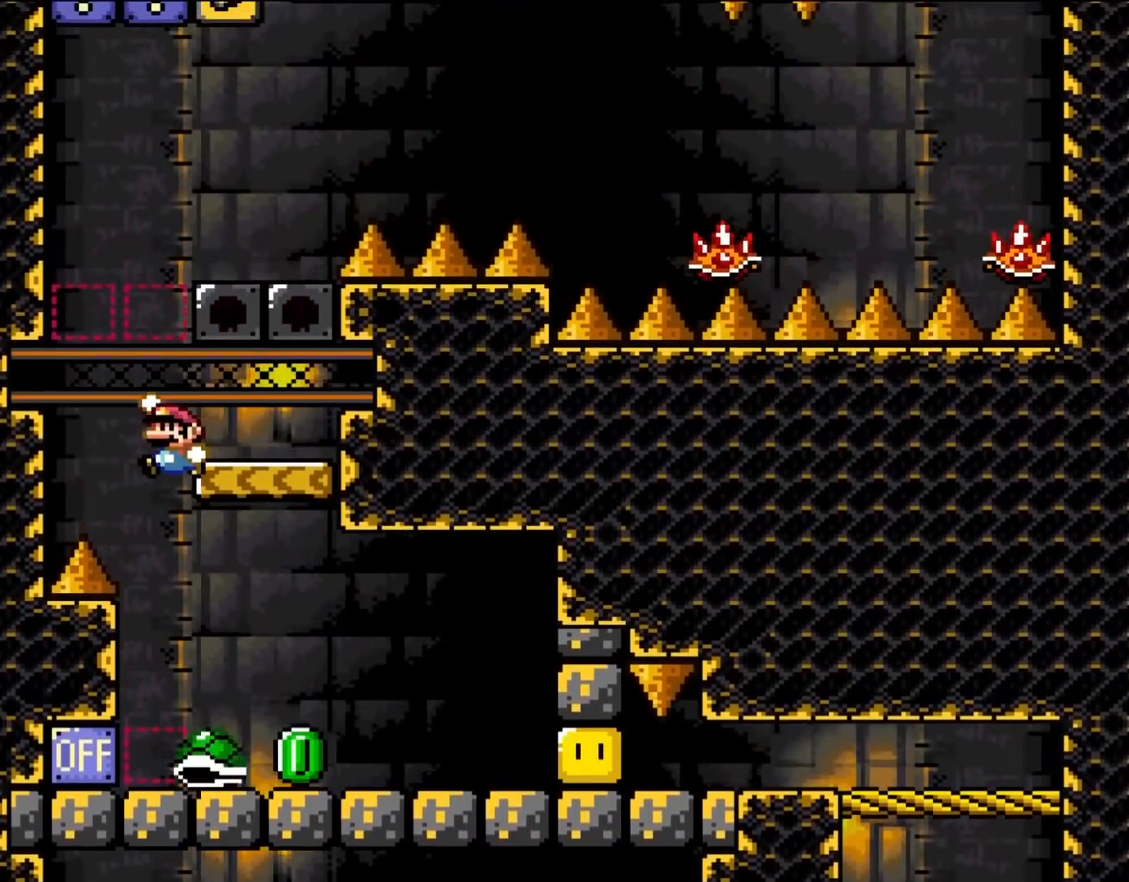
{"dt_ms": 500, "buttons": ["B", "Y", "DPAD_RIGHT"], "events": [[117, "B", "down"], [167, "DPAD_UP", "down"], [200, "DPAD_LEFT", "up"], [200, "DPAD_RIGHT", "down"], [200, "DPAD_UP", "up"]]}
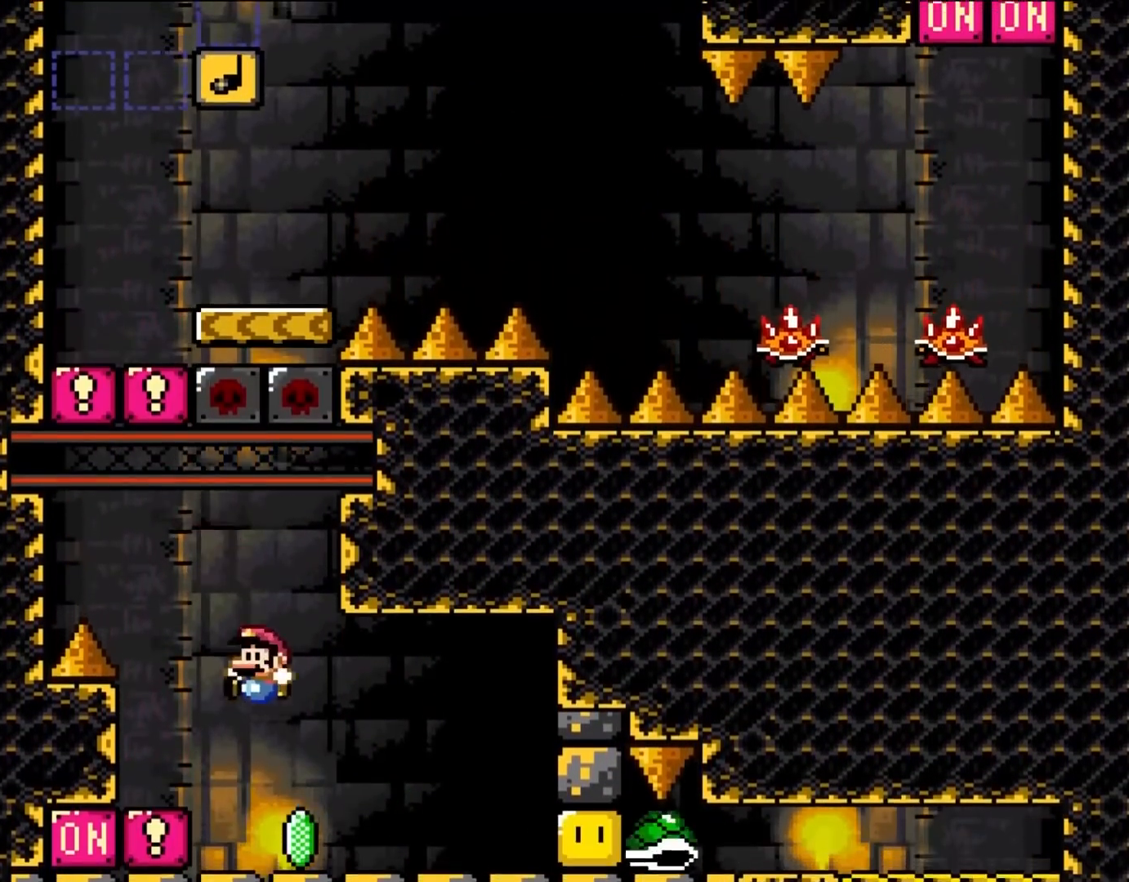
{"dt_ms": 500, "buttons": [], "events": [[50, "DPAD_RIGHT", "up"], [50, "DPAD_UP", "down"], [83, "DPAD_LEFT", "down"], [83, "DPAD_UP", "up"], [117, "B", "up"], [300, "DPAD_LEFT", "up"], [317, "Y", "up"]]}
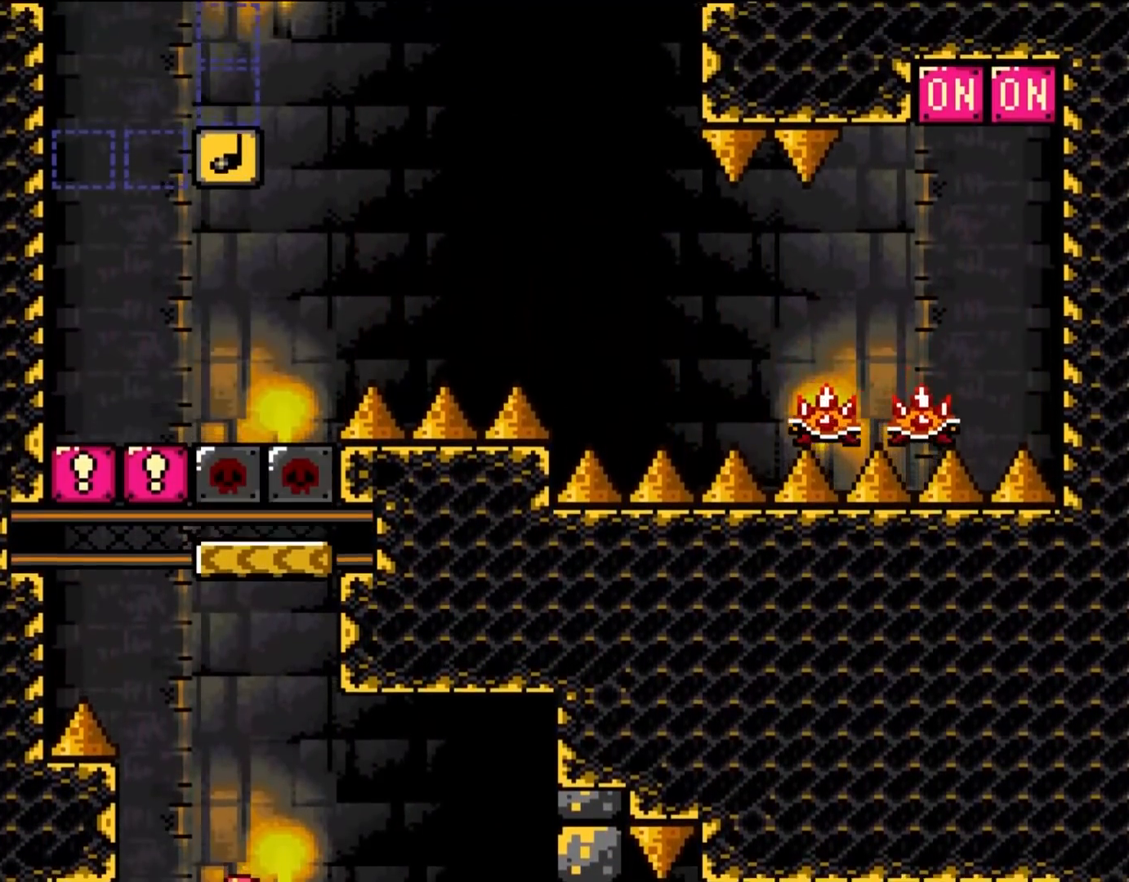
{"dt_ms": 500, "buttons": [], "events": []}
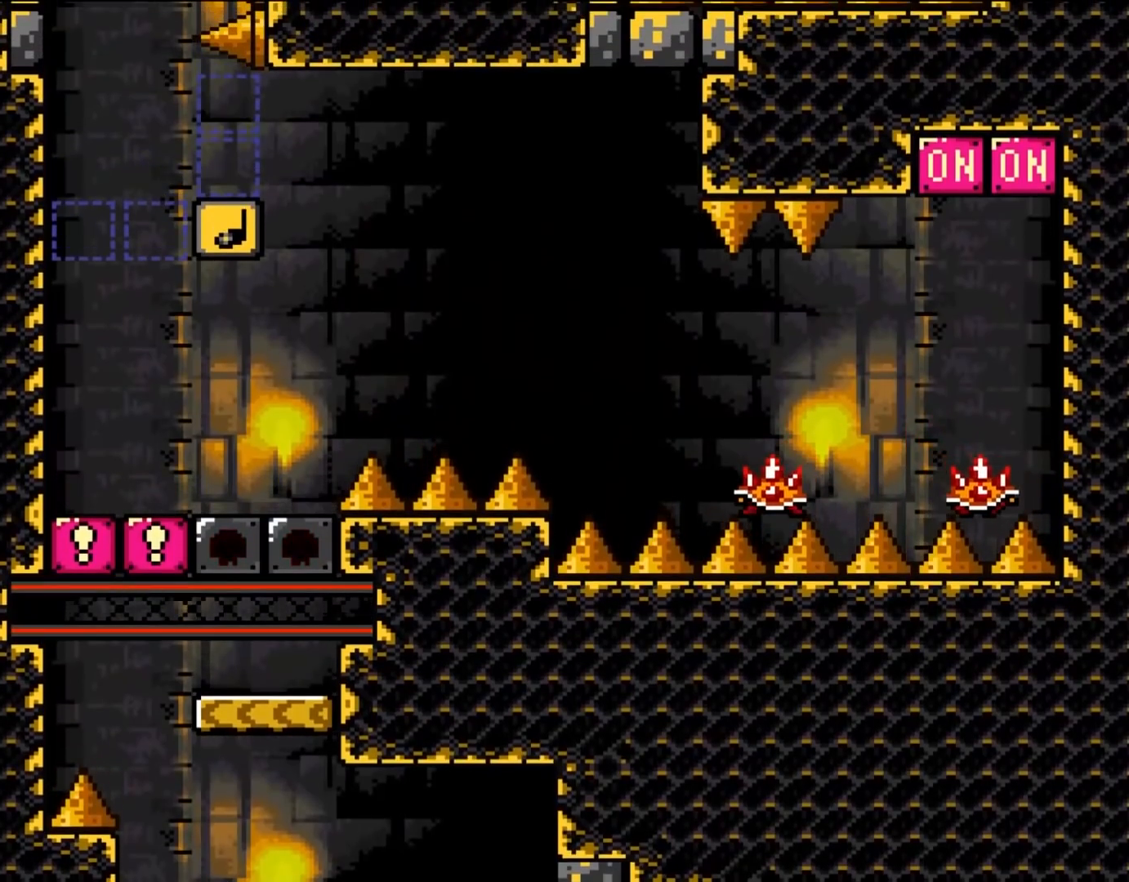
{"dt_ms": 500, "buttons": [], "events": []}
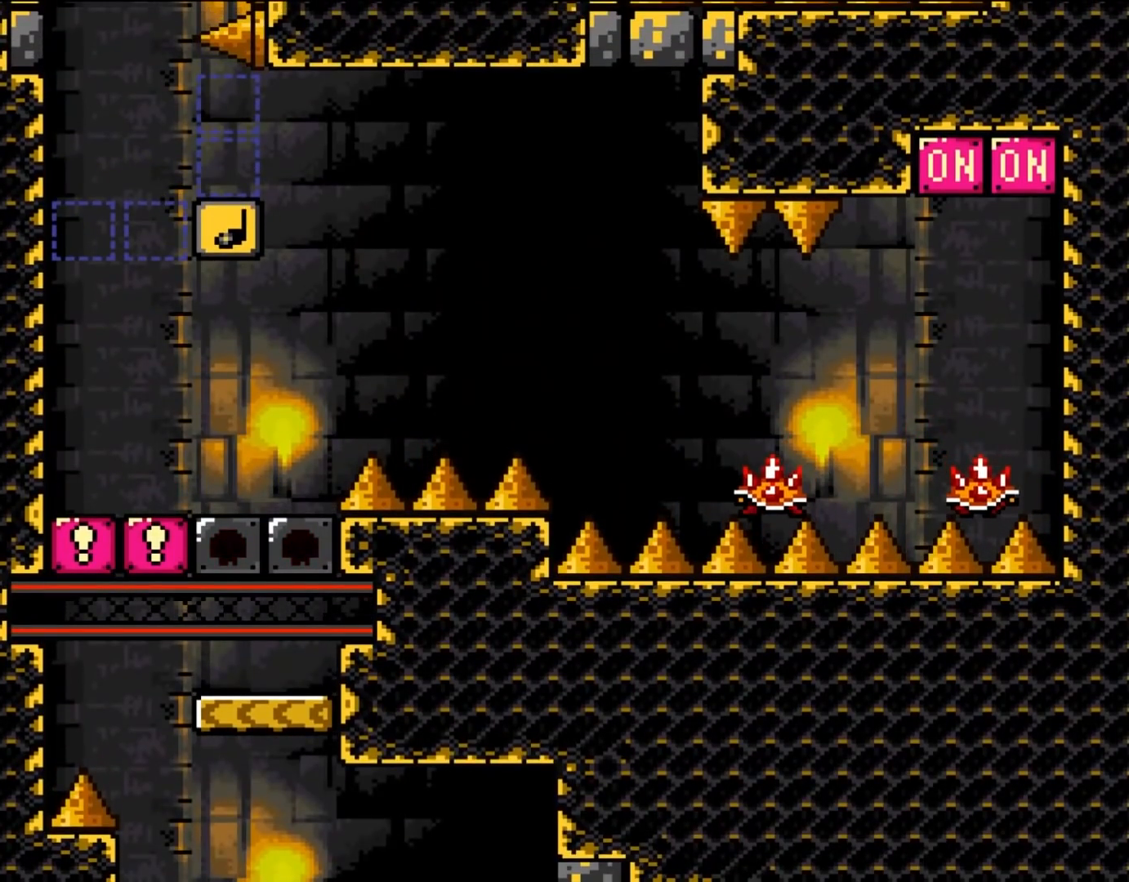
{"dt_ms": 500, "buttons": ["Y", "DPAD_LEFT"], "events": [[167, "DPAD_LEFT", "down"], [250, "Y", "down"]]}
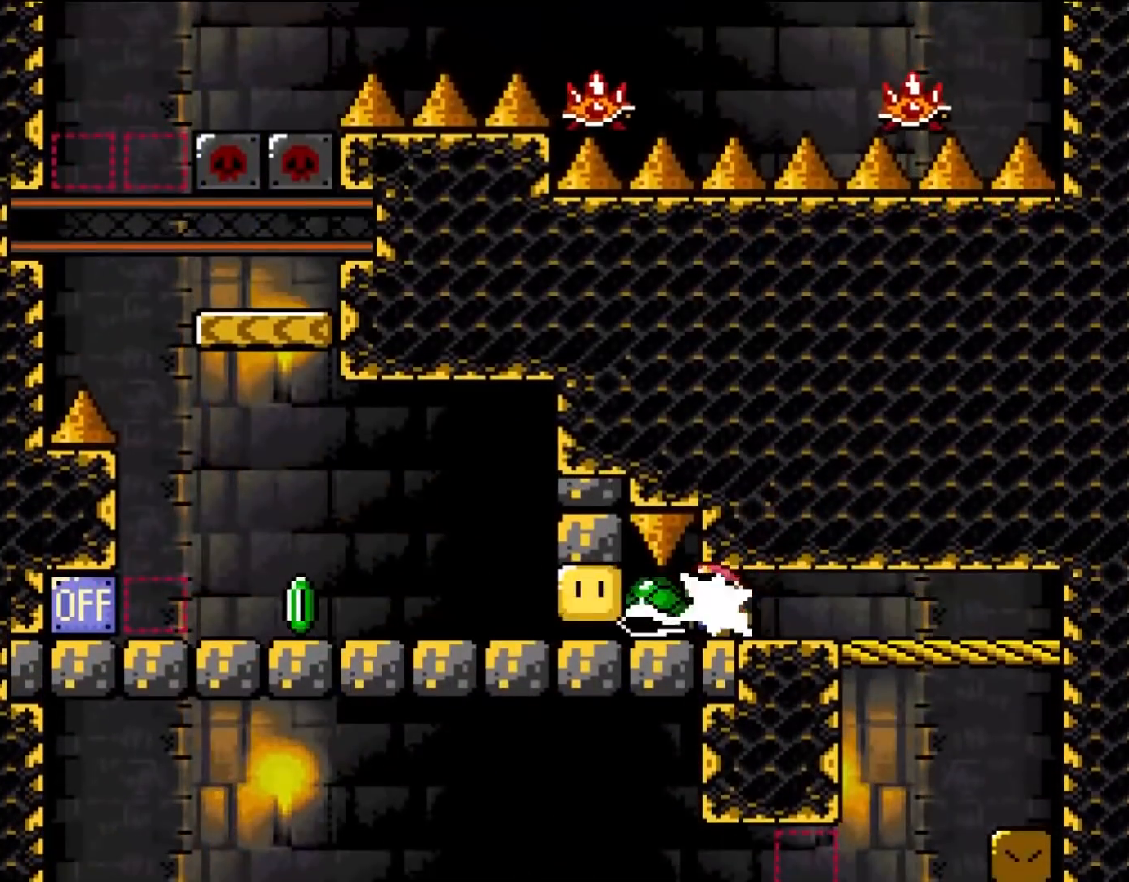
{"dt_ms": 500, "buttons": ["Y", "DPAD_LEFT"], "events": [[83, "Y", "up"], [133, "Y", "down"]]}
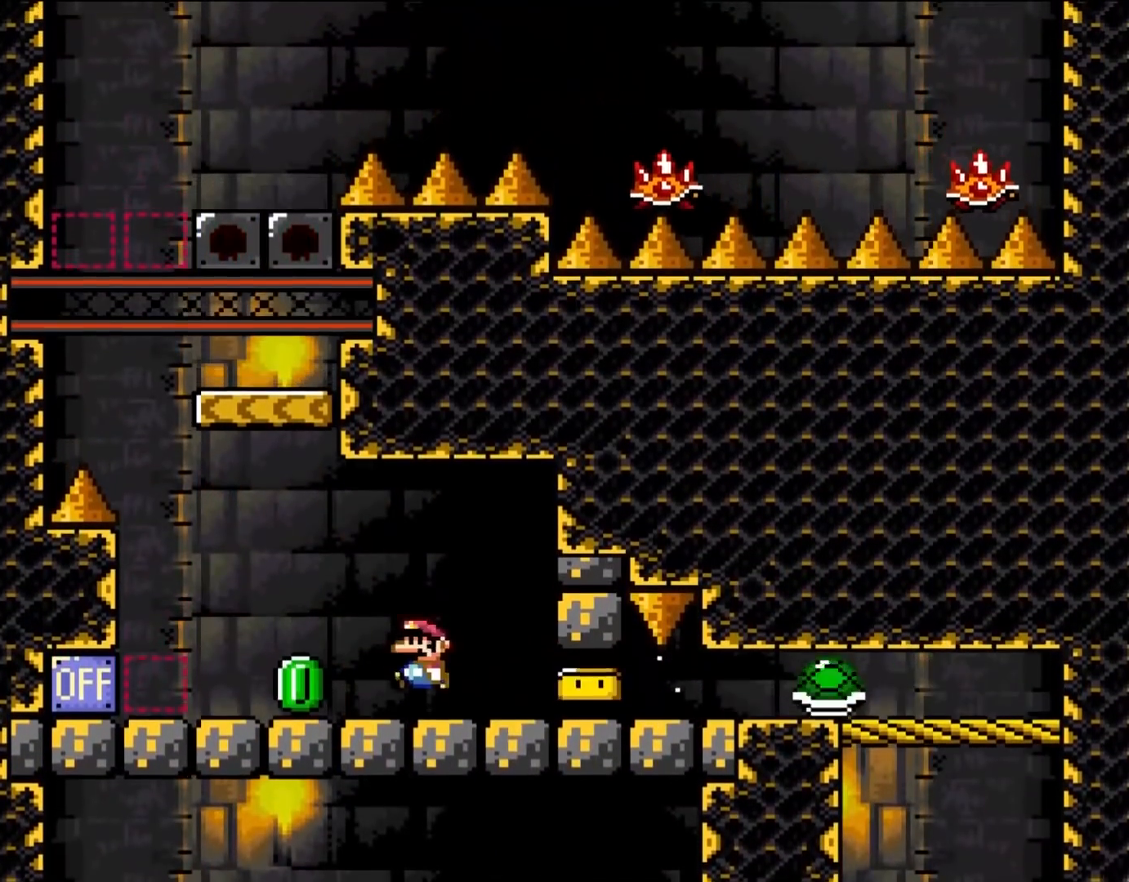
{"dt_ms": 500, "buttons": ["Y", "DPAD_LEFT"], "events": [[117, "B", "down"], [233, "DPAD_LEFT", "up"], [233, "DPAD_UP", "down"], [283, "DPAD_RIGHT", "down"], [283, "DPAD_UP", "up"], [383, "DPAD_LEFT", "down"], [383, "DPAD_RIGHT", "up"], [383, "DPAD_UP", "down"], [400, "DPAD_UP", "up"], [433, "B", "up"]]}
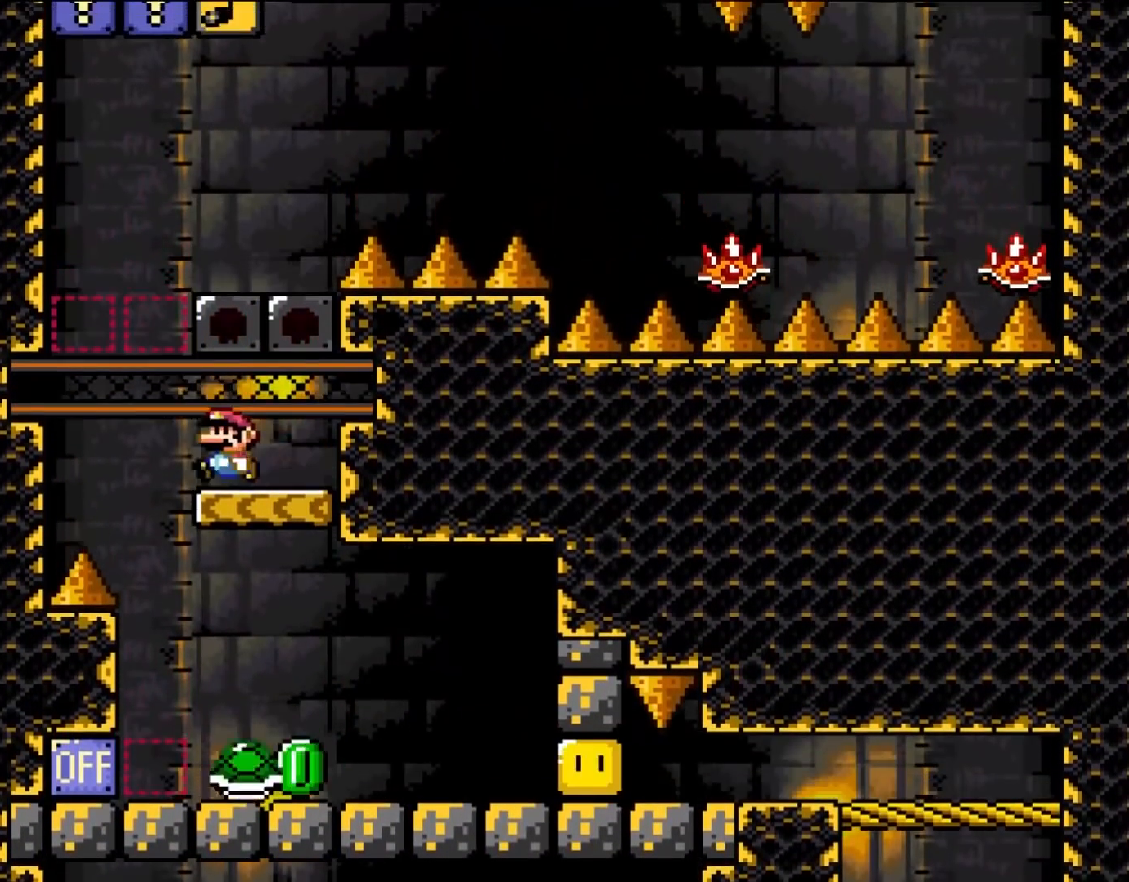
{"dt_ms": 500, "buttons": ["B", "Y", "DPAD_RIGHT"], "events": [[167, "B", "down"], [200, "DPAD_UP", "down"], [250, "DPAD_LEFT", "up"], [250, "DPAD_RIGHT", "down"], [250, "DPAD_UP", "up"]]}
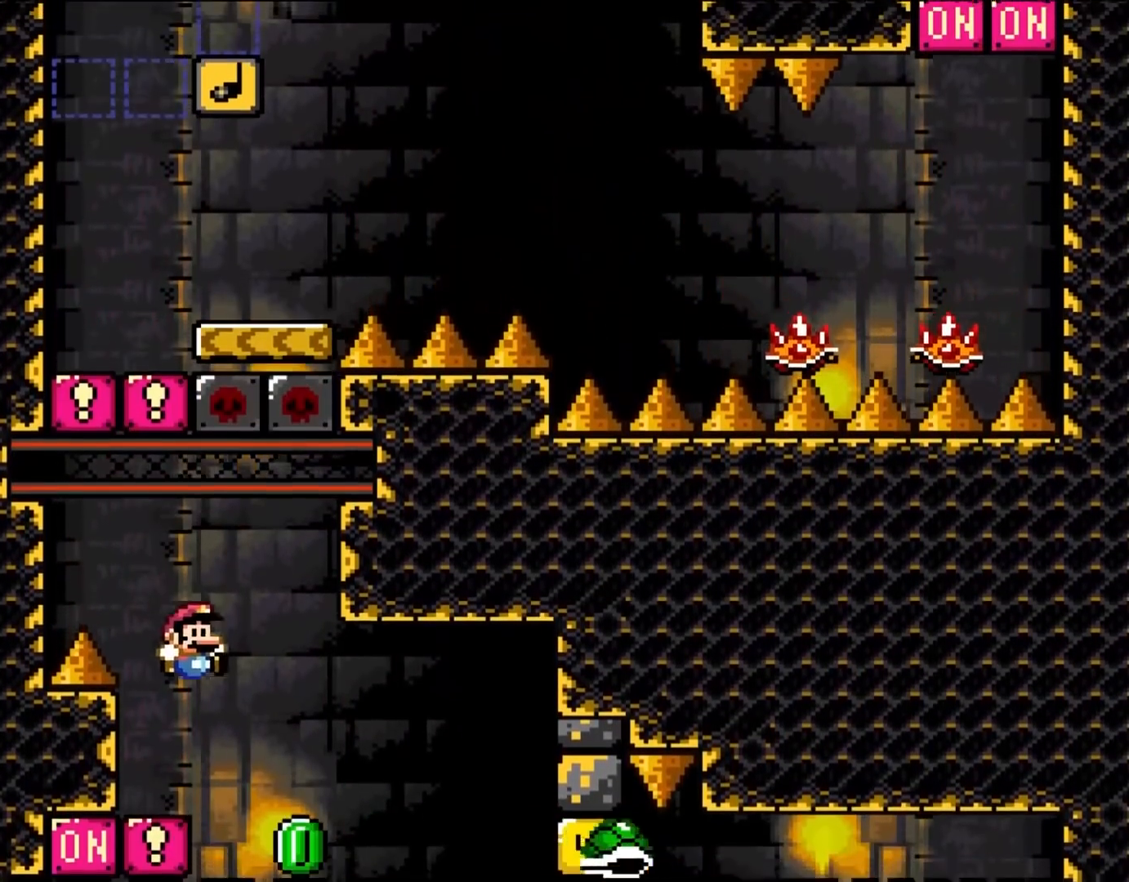
{"dt_ms": 500, "buttons": [], "events": [[83, "DPAD_RIGHT", "up"], [83, "DPAD_UP", "down"], [117, "B", "up"], [117, "DPAD_UP", "up"], [133, "DPAD_LEFT", "down"], [317, "DPAD_LEFT", "up"], [350, "Y", "up"]]}
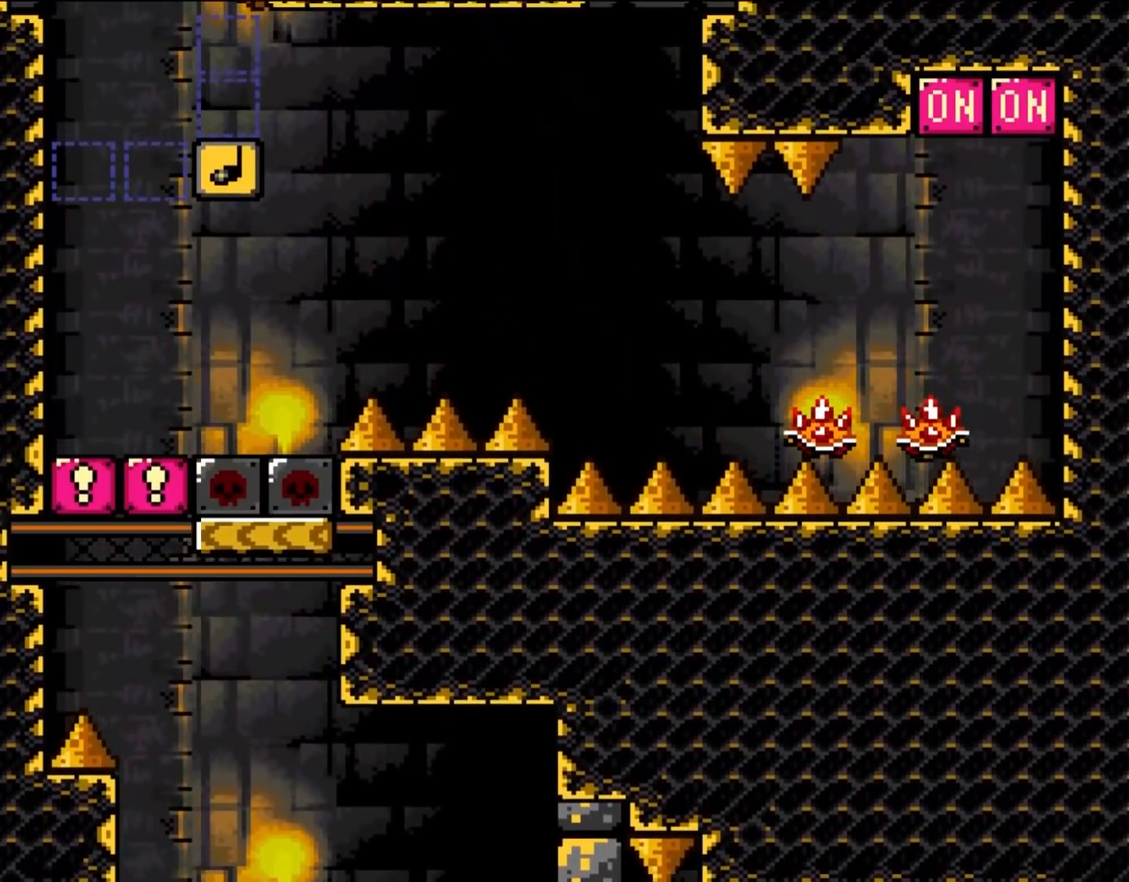
{"dt_ms": 500, "buttons": [], "events": []}
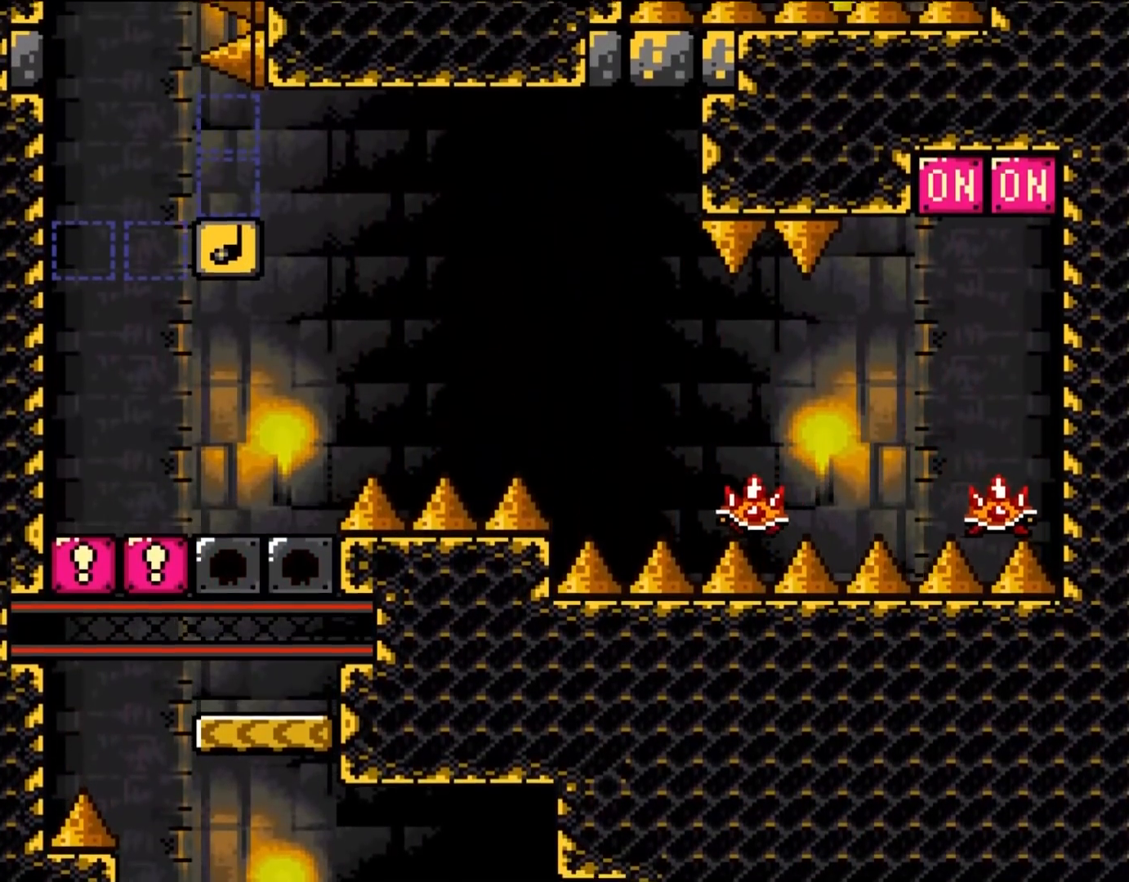
{"dt_ms": 1000, "buttons": ["Y", "DPAD_LEFT"], "events": [[417, "DPAD_LEFT", "down"], [500, "B", "down"], [500, "Y", "down"], [633, "B", "up"], [900, "Y", "up"], [983, "Y", "down"]]}